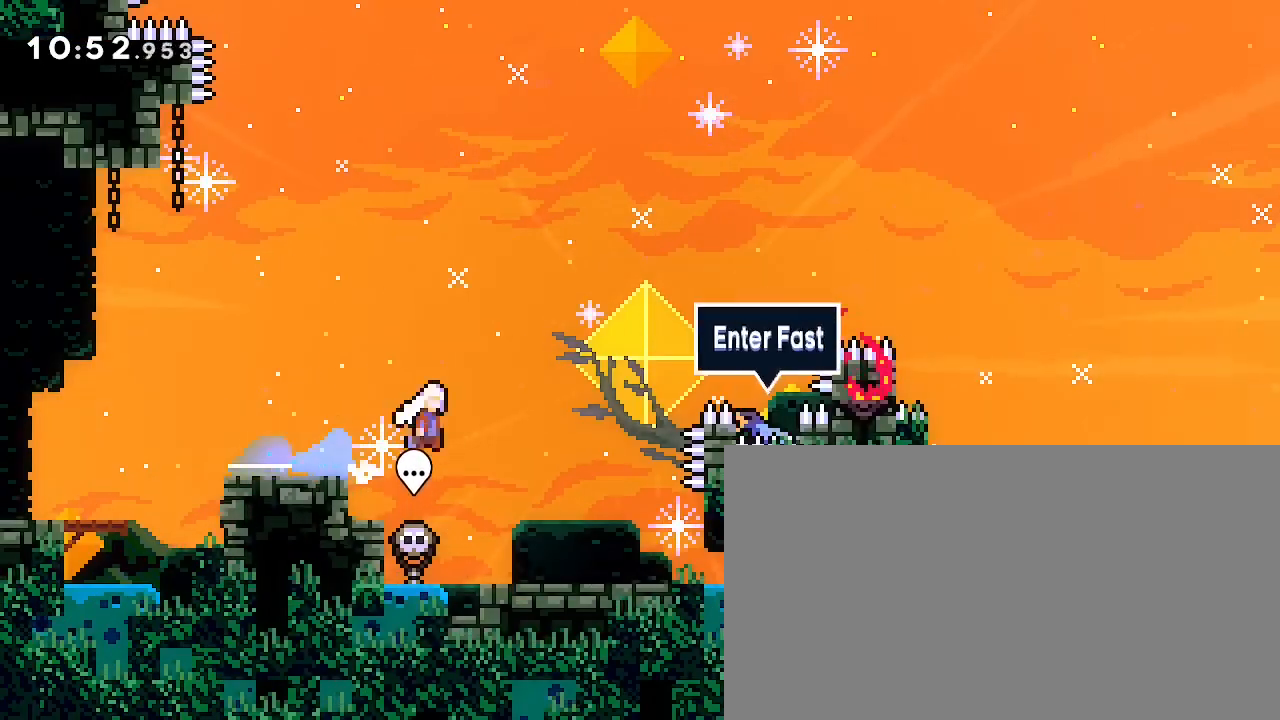
Gameplay with a controller (Xbox layout); each line is a JSON object with the inputs held at the frame after it. "events" lists button and stick changes between this image and that frame as [ms after this image, input, new state], when the widget could be followed in between. Not read: DPAD_LEFT L1 L2 L3 R1 R2 R3 SELECT START X Y.
{"buttons": [], "left_stick": "up-right", "right_stick": "center", "events": [[133, "right_stick", "center"], [233, "right_stick", "left"], [367, "right_stick", "center"], [500, "left_stick", "up-right"]]}
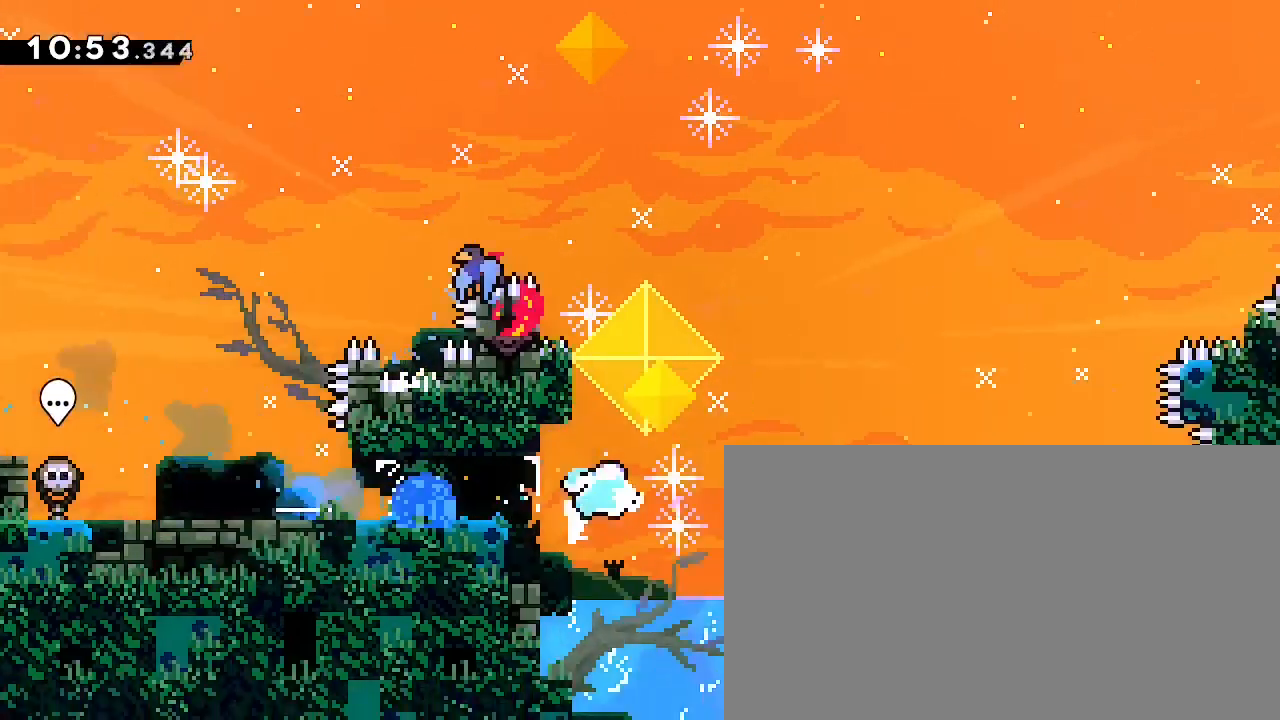
{"buttons": [], "left_stick": "right", "right_stick": "center"}
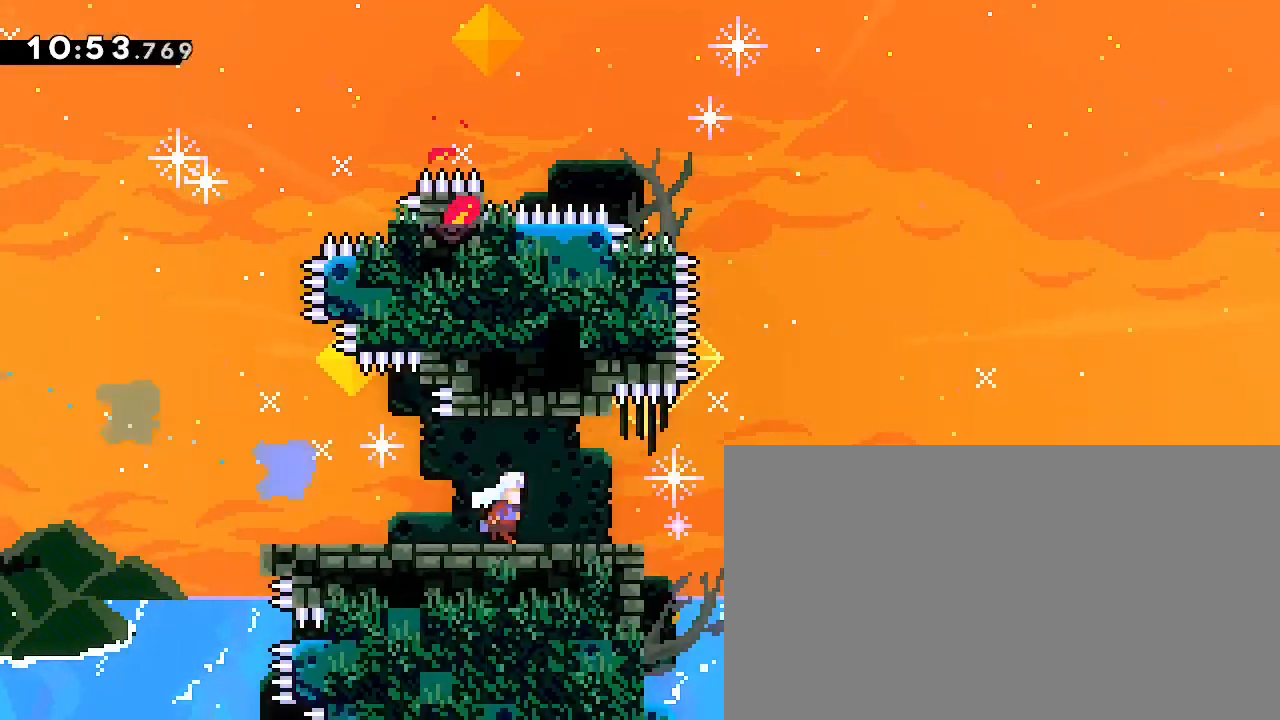
{"buttons": [], "left_stick": "right", "right_stick": "left"}
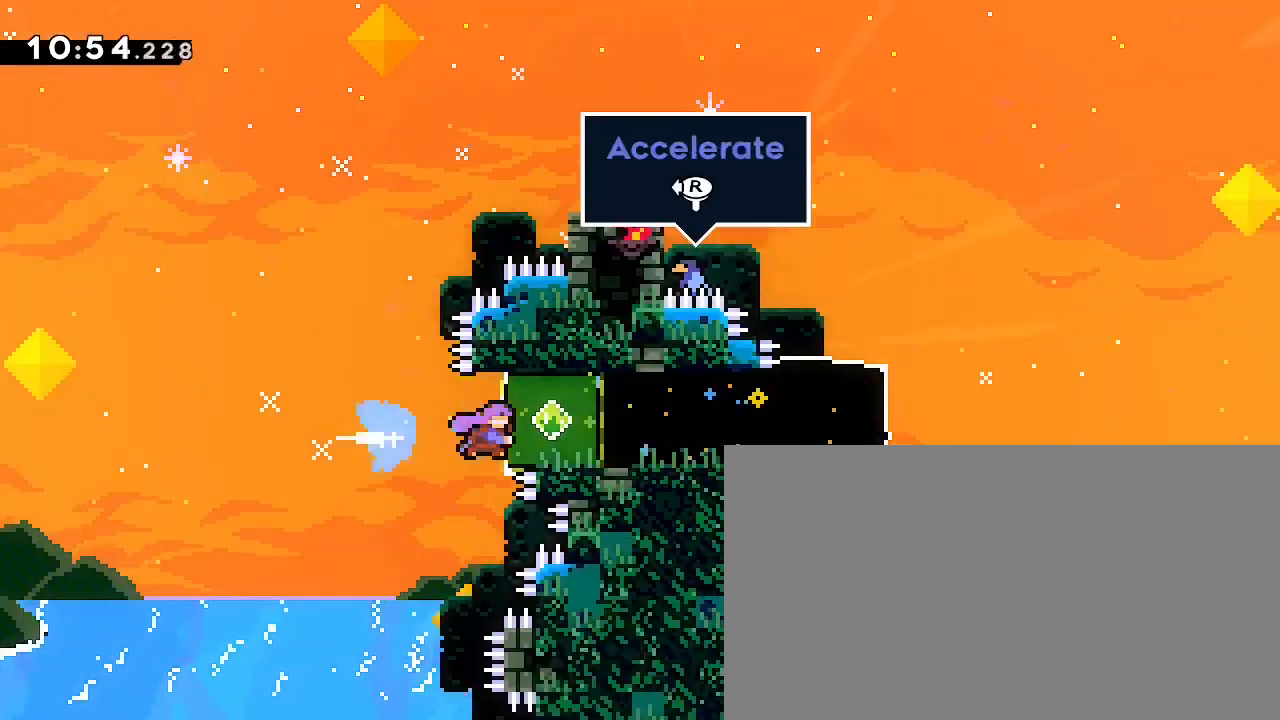
{"buttons": [], "left_stick": "right", "right_stick": "up", "events": [[200, "right_stick", "center"], [333, "right_stick", "up"]]}
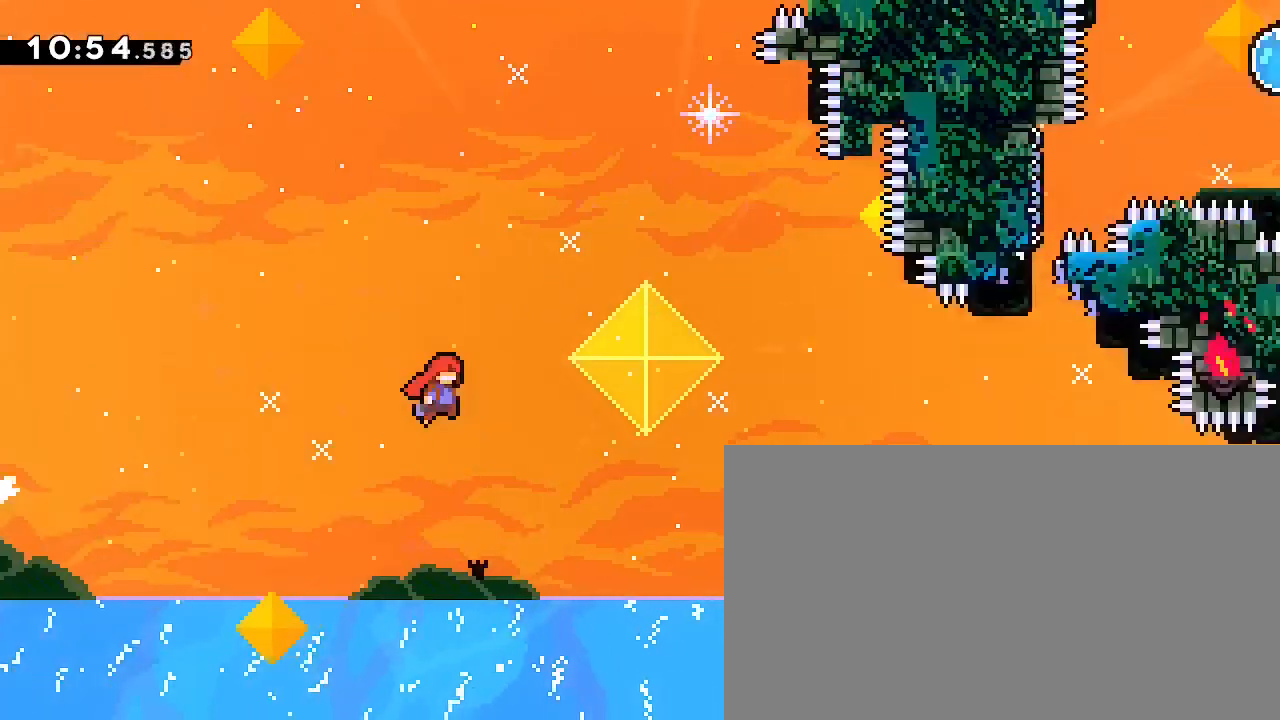
{"buttons": [], "left_stick": "center", "right_stick": "center", "events": [[233, "left_stick", "center"], [233, "right_stick", "center"], [333, "left_stick", "up"], [333, "right_stick", "left"], [433, "right_stick", "center"], [467, "left_stick", "center"]]}
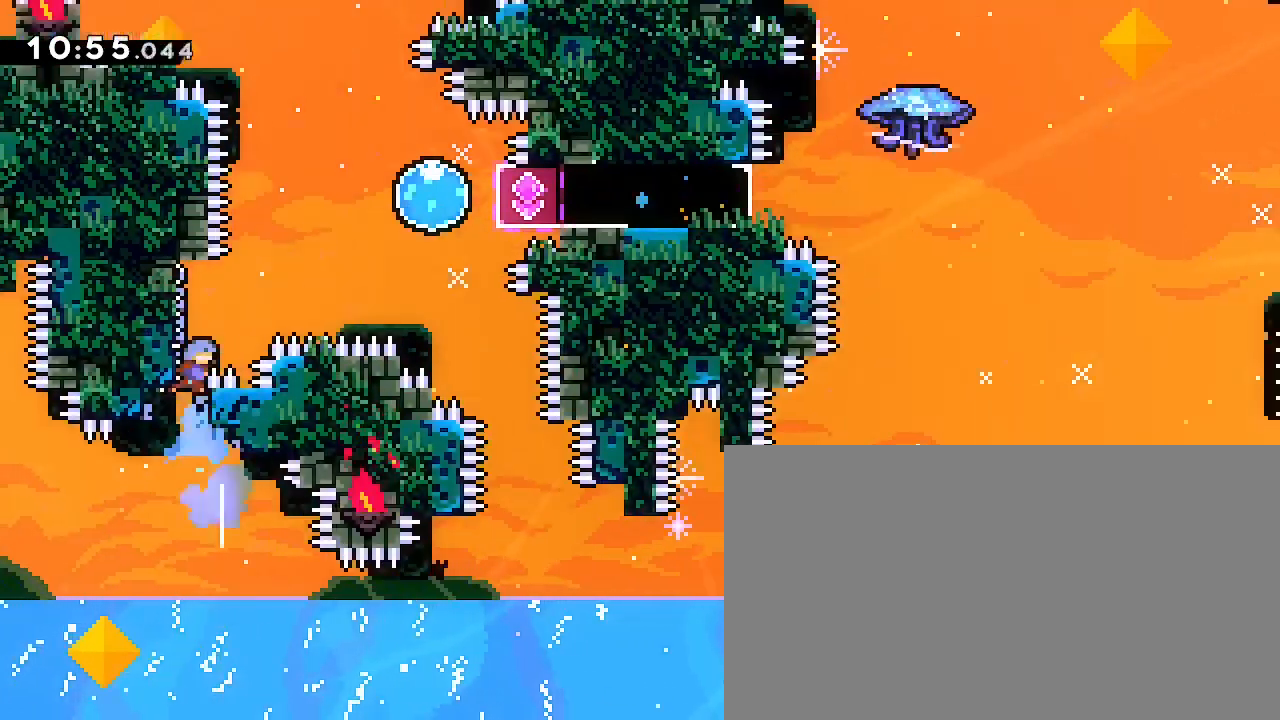
{"buttons": [], "left_stick": "right", "right_stick": "center", "events": [[33, "left_stick", "right"], [100, "right_stick", "up-right"], [400, "right_stick", "center"]]}
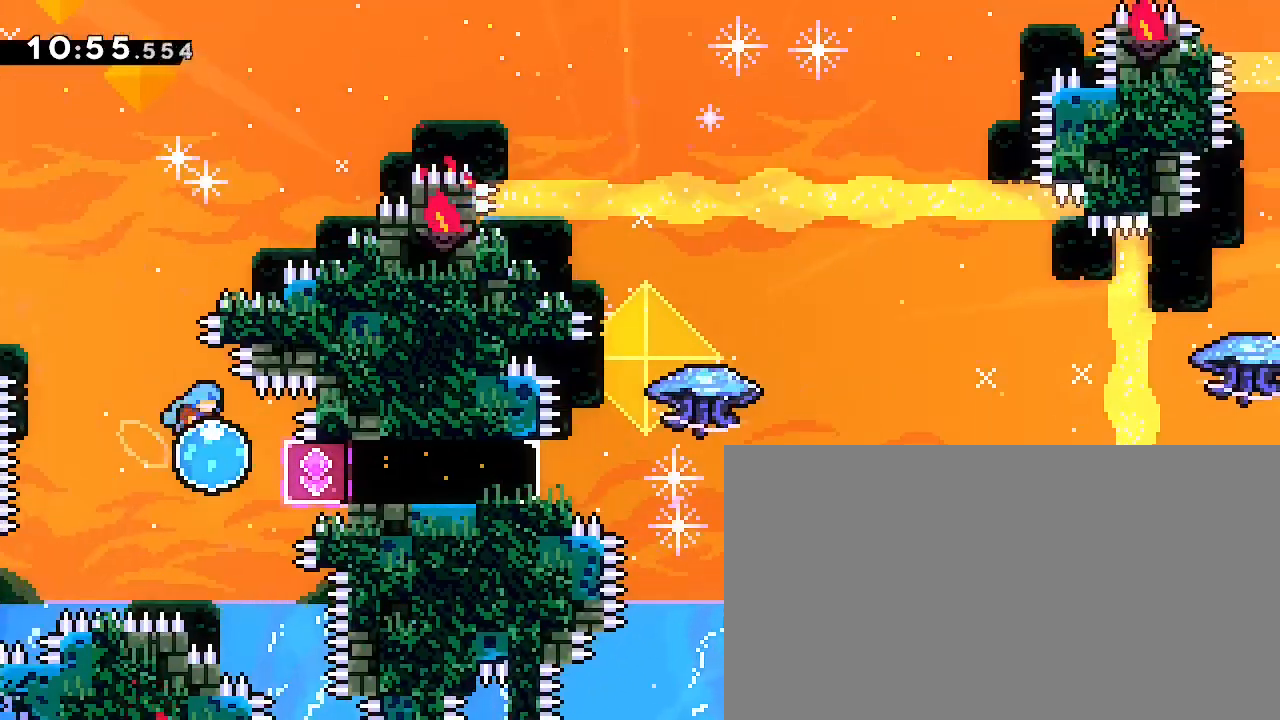
{"buttons": [], "left_stick": "right", "right_stick": "left"}
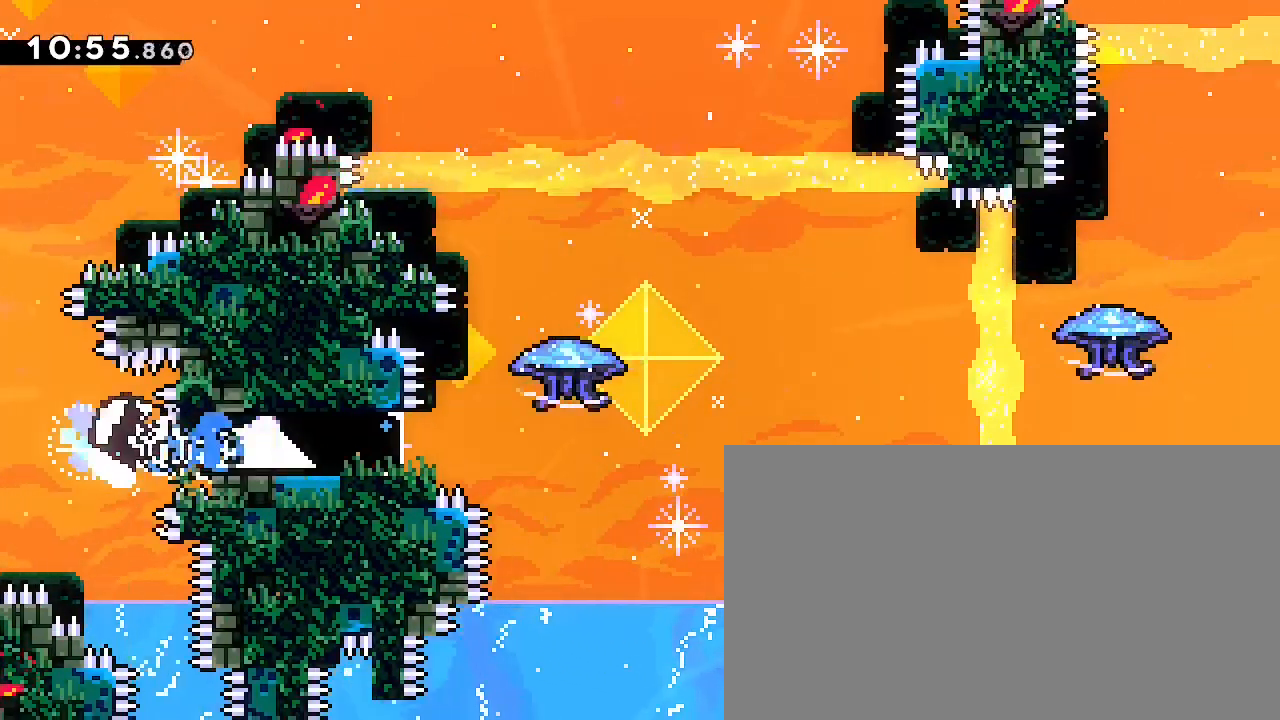
{"buttons": [], "left_stick": "right", "right_stick": "up-right", "events": [[100, "right_stick", "up-right"]]}
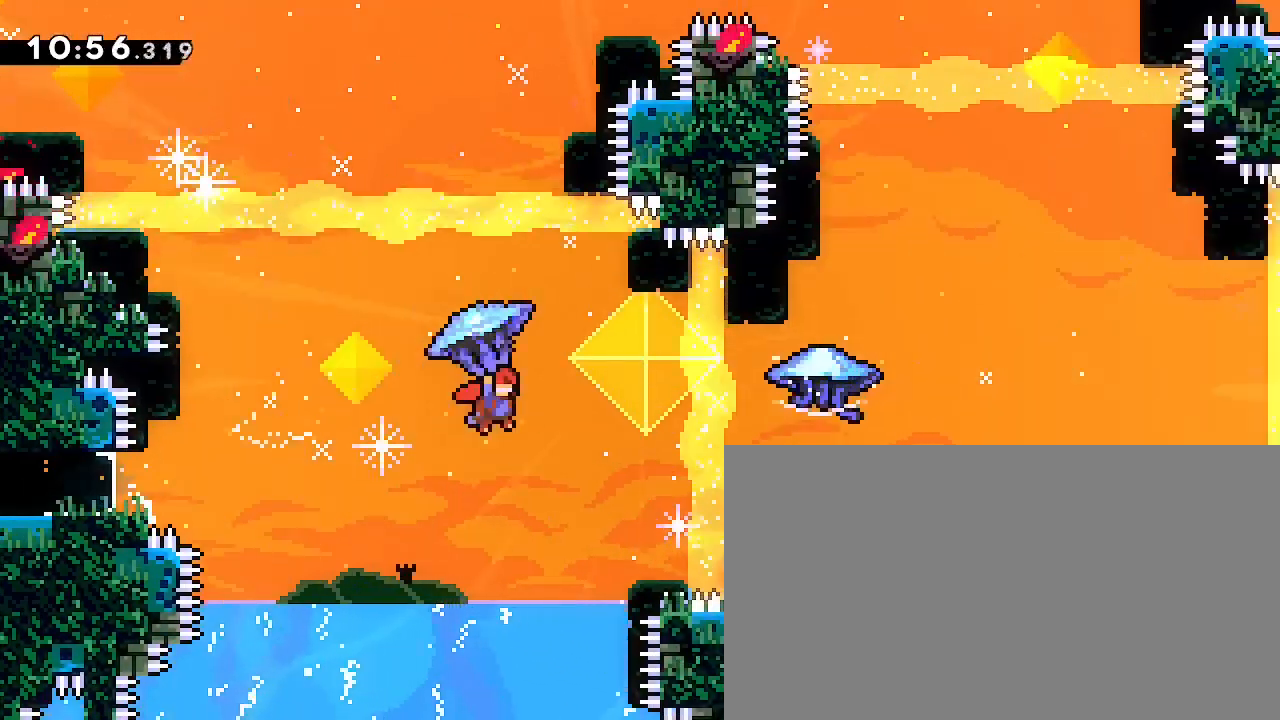
{"buttons": [], "left_stick": "right", "right_stick": "up-right"}
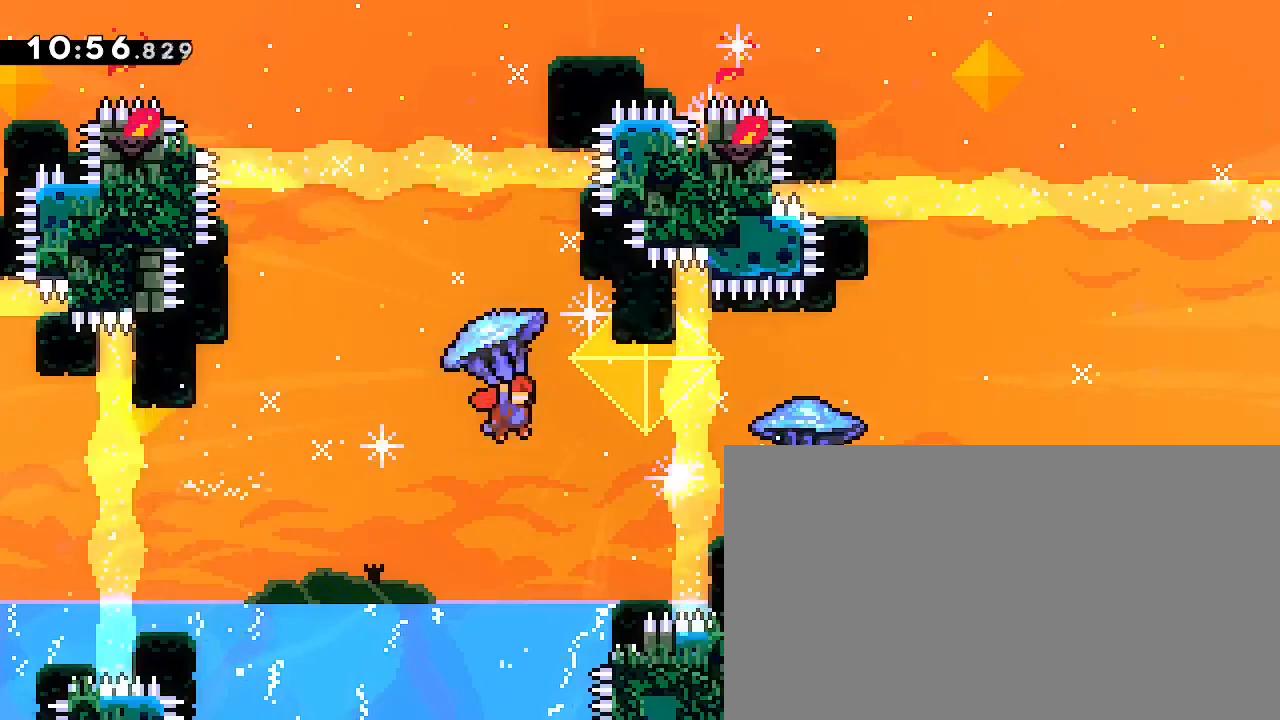
{"buttons": [], "left_stick": "right", "right_stick": "up-right"}
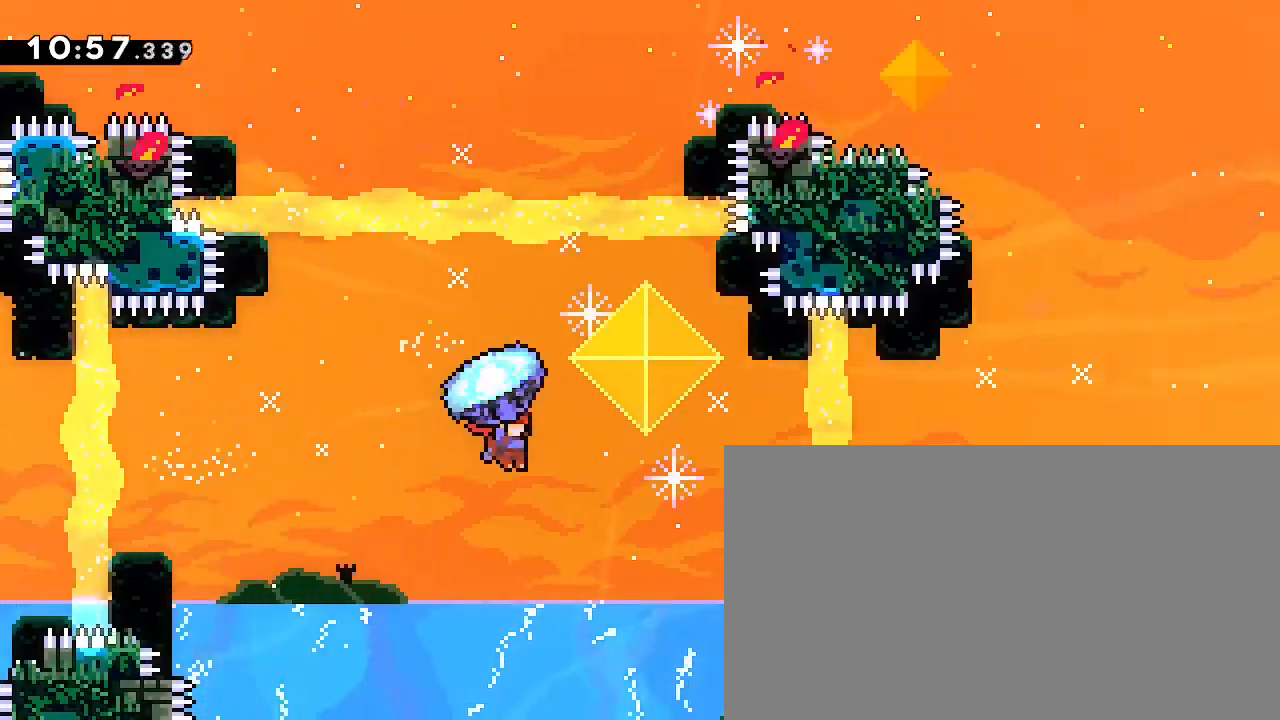
{"buttons": [], "left_stick": "right", "right_stick": "center"}